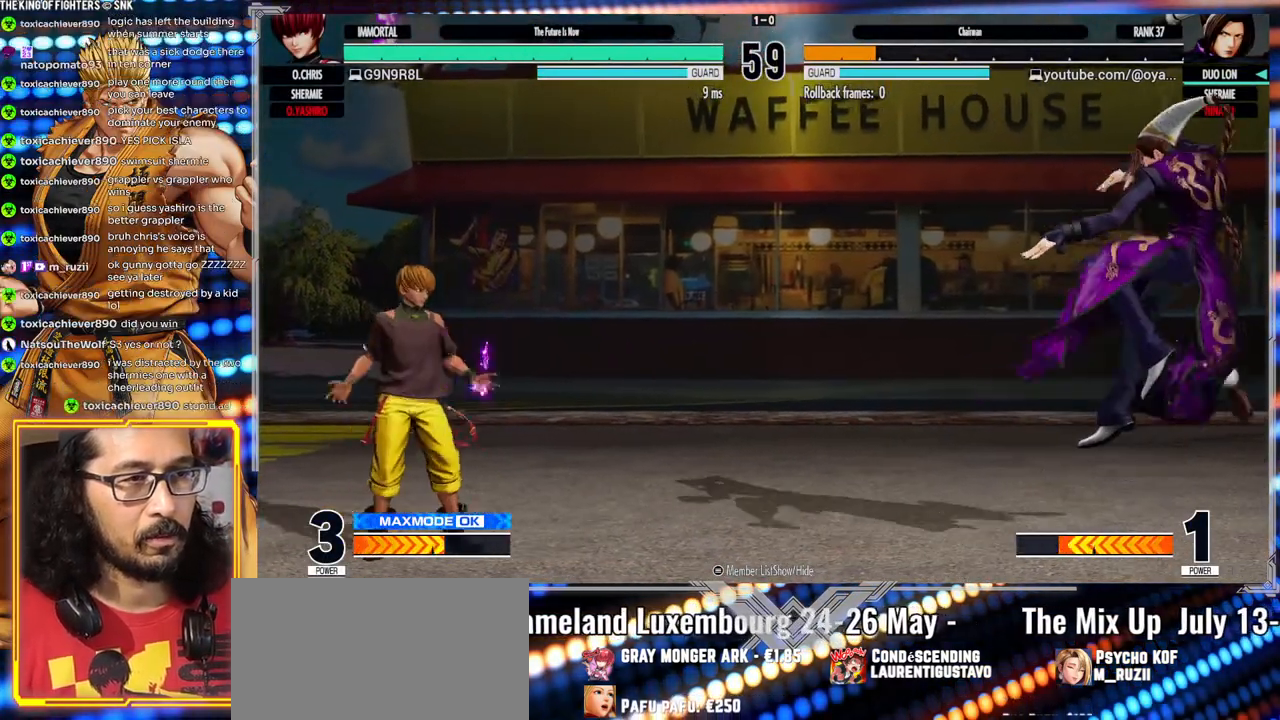
Gameplay with a controller (arcade stick); each line is a JSON object with the inputs held at the frame after it. "events" lists button and stick changes between this image and that frame as [ms after this image, input, new state], when the widget could be followed in between. Not read: L3 R3.
{"buttons": ["B"], "left_stick": "center"}
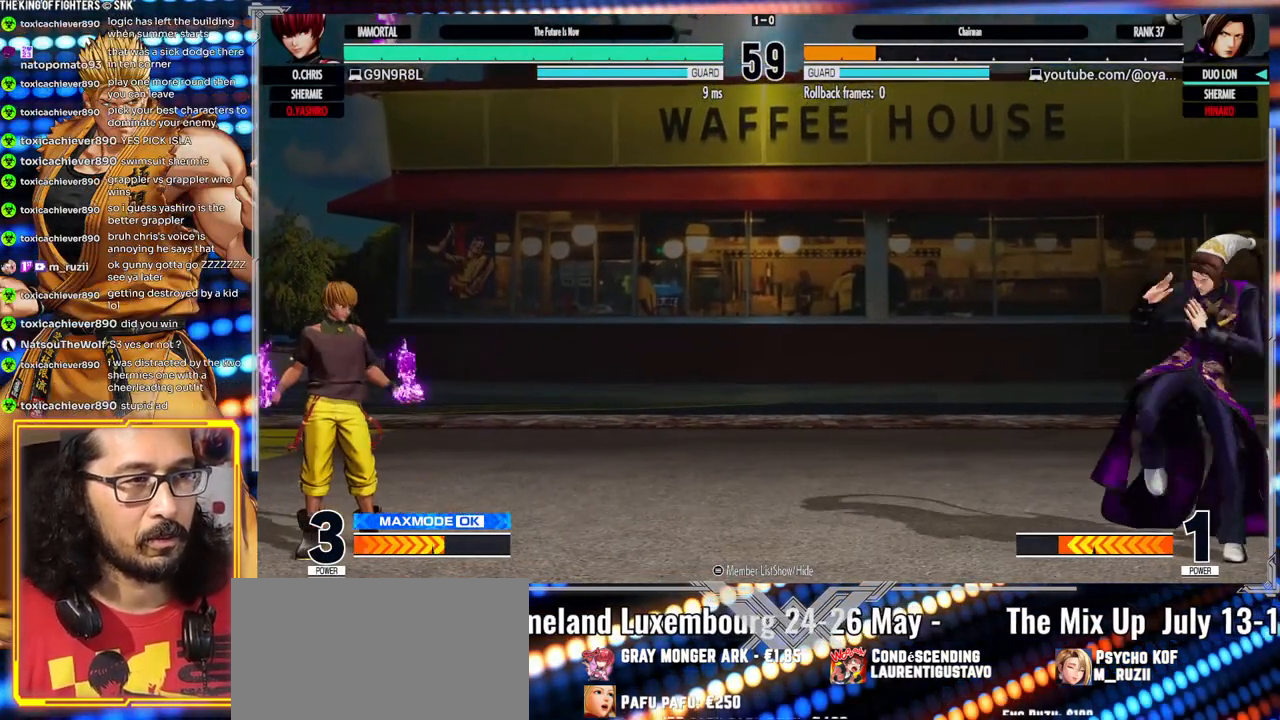
{"buttons": [], "left_stick": "center", "events": [[283, "B", "up"]]}
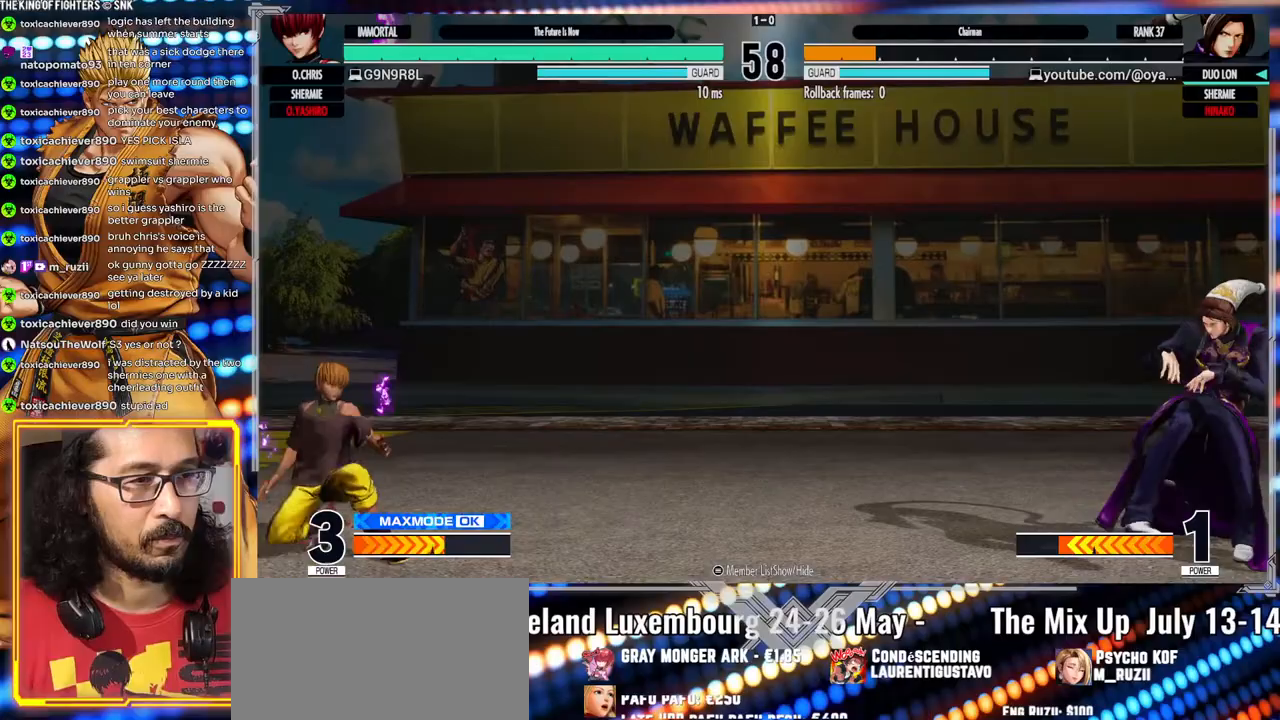
{"buttons": ["A"], "left_stick": "center"}
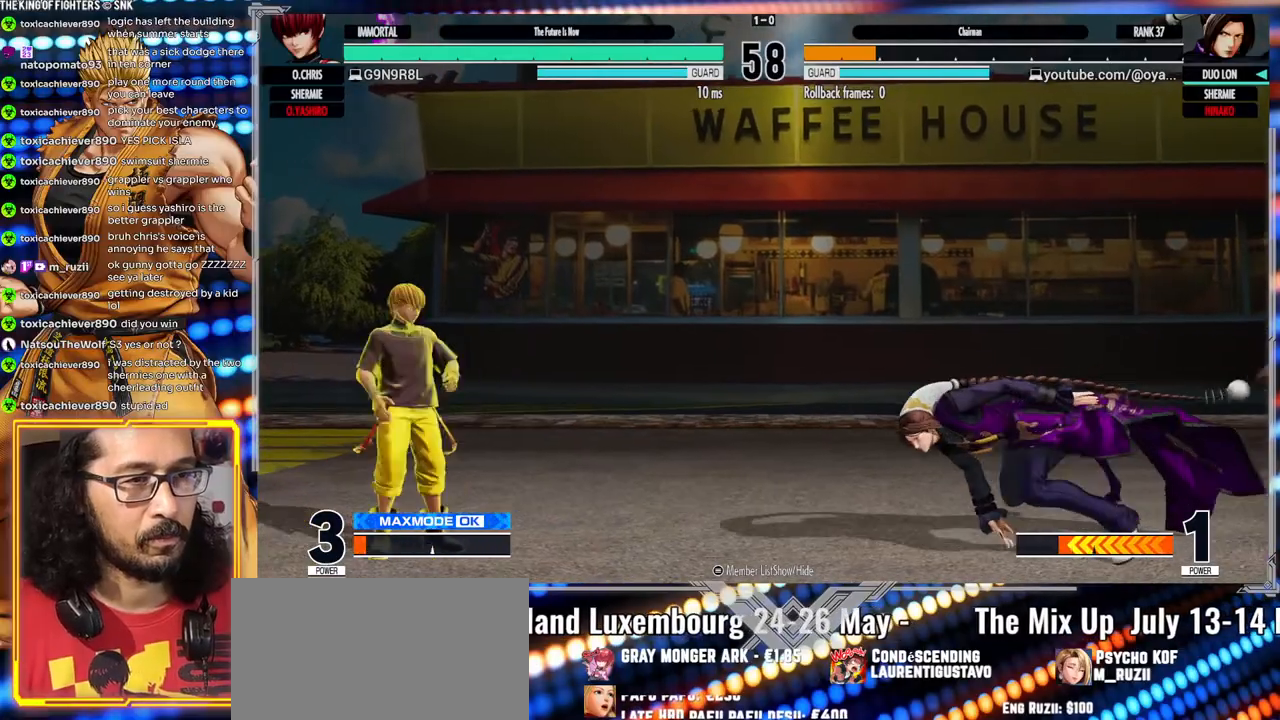
{"buttons": [], "left_stick": "right", "events": [[367, "A", "up"], [433, "left_stick", "right"]]}